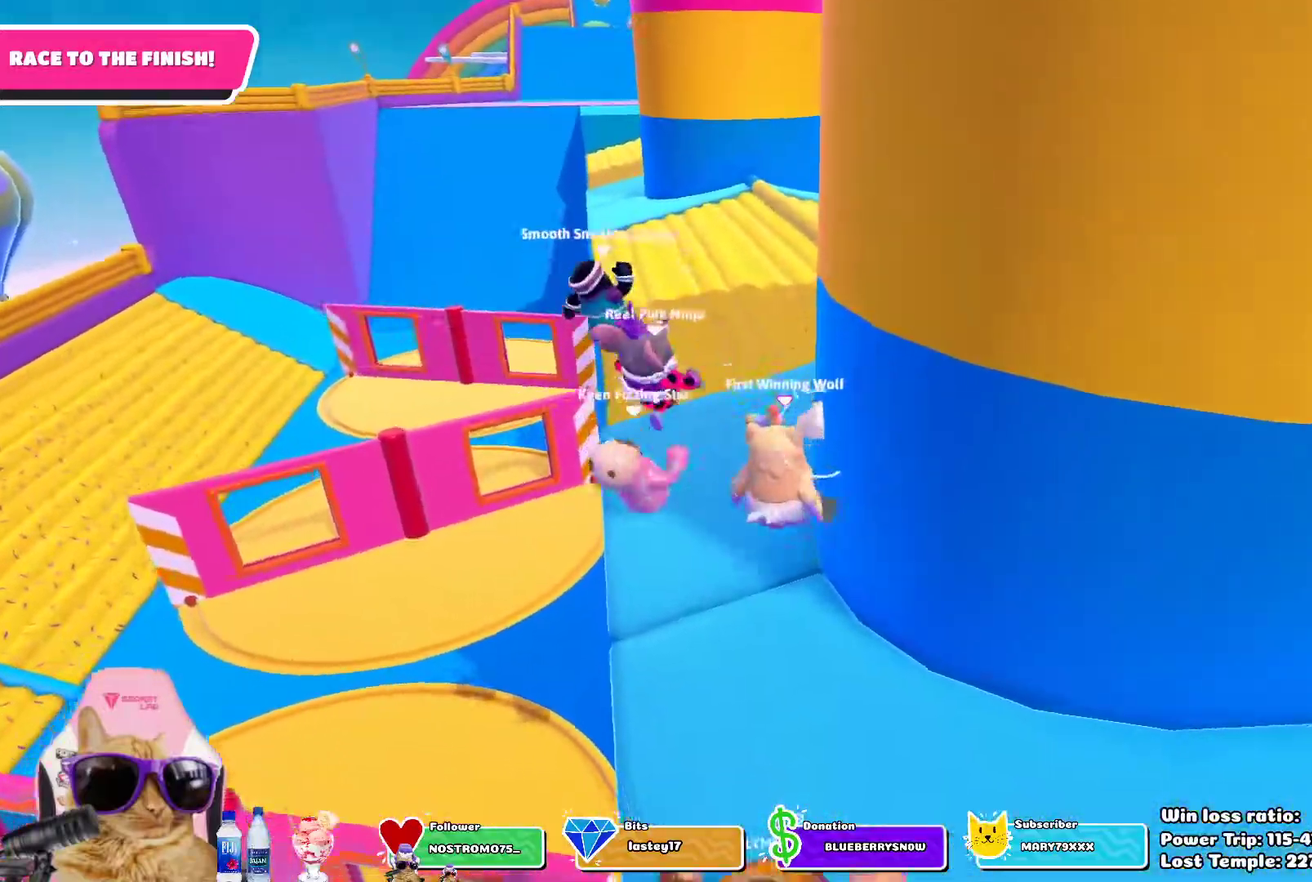
Gameplay with a controller (PlayStation layout); each line is a JSON object with the inputs held at the frame after it (dt_ms = milliseconds from this image to that frame). "events" lists button and stick changes between this image and that frame as [ms after this image, input, new state], when the widget could be followed in between. Not read: L1.
{"dt_ms": 500, "buttons": [], "left_stick": "up-right", "right_stick": "center", "events": [[433, "left_stick", "up-right"]]}
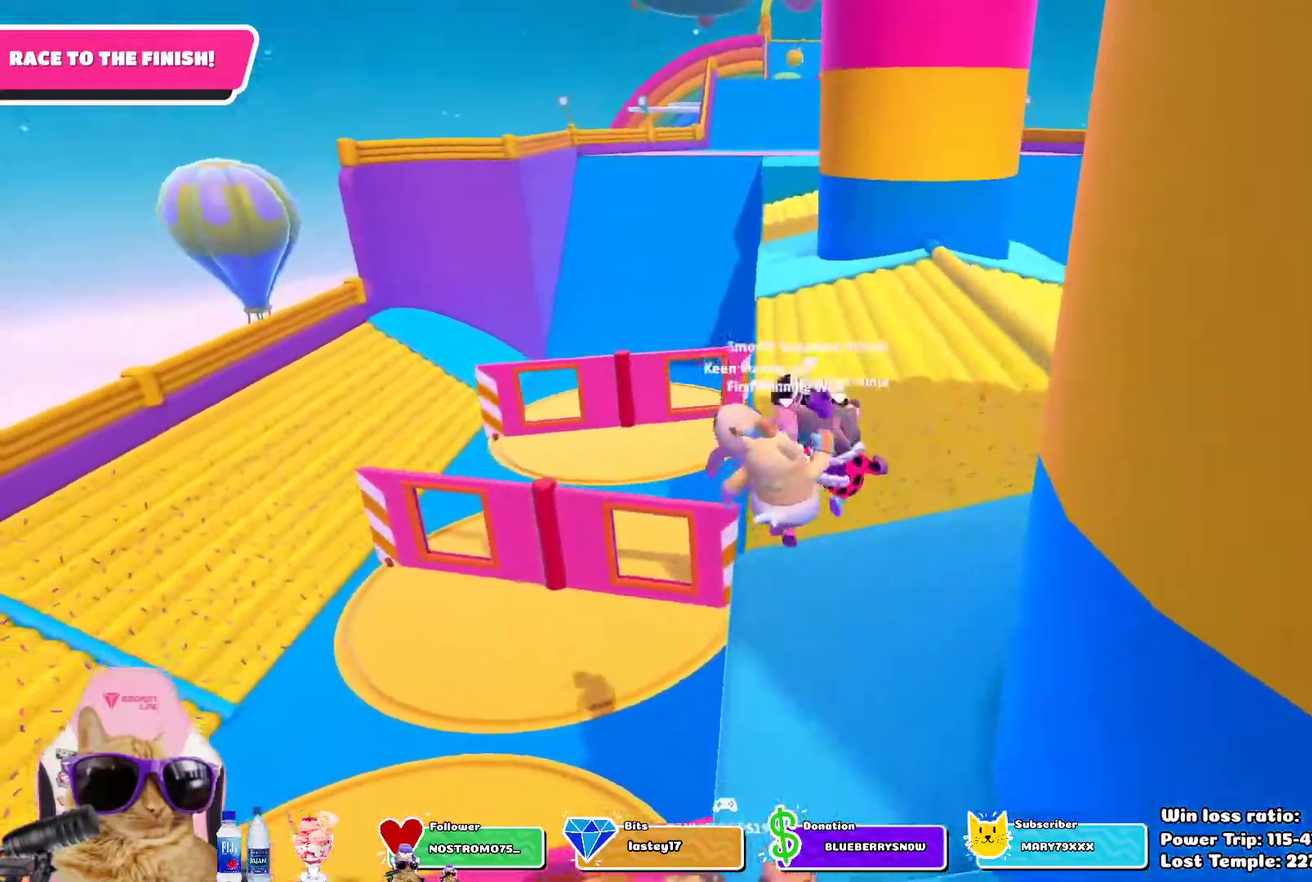
{"dt_ms": 300, "buttons": [], "left_stick": "up-right", "right_stick": "center", "events": []}
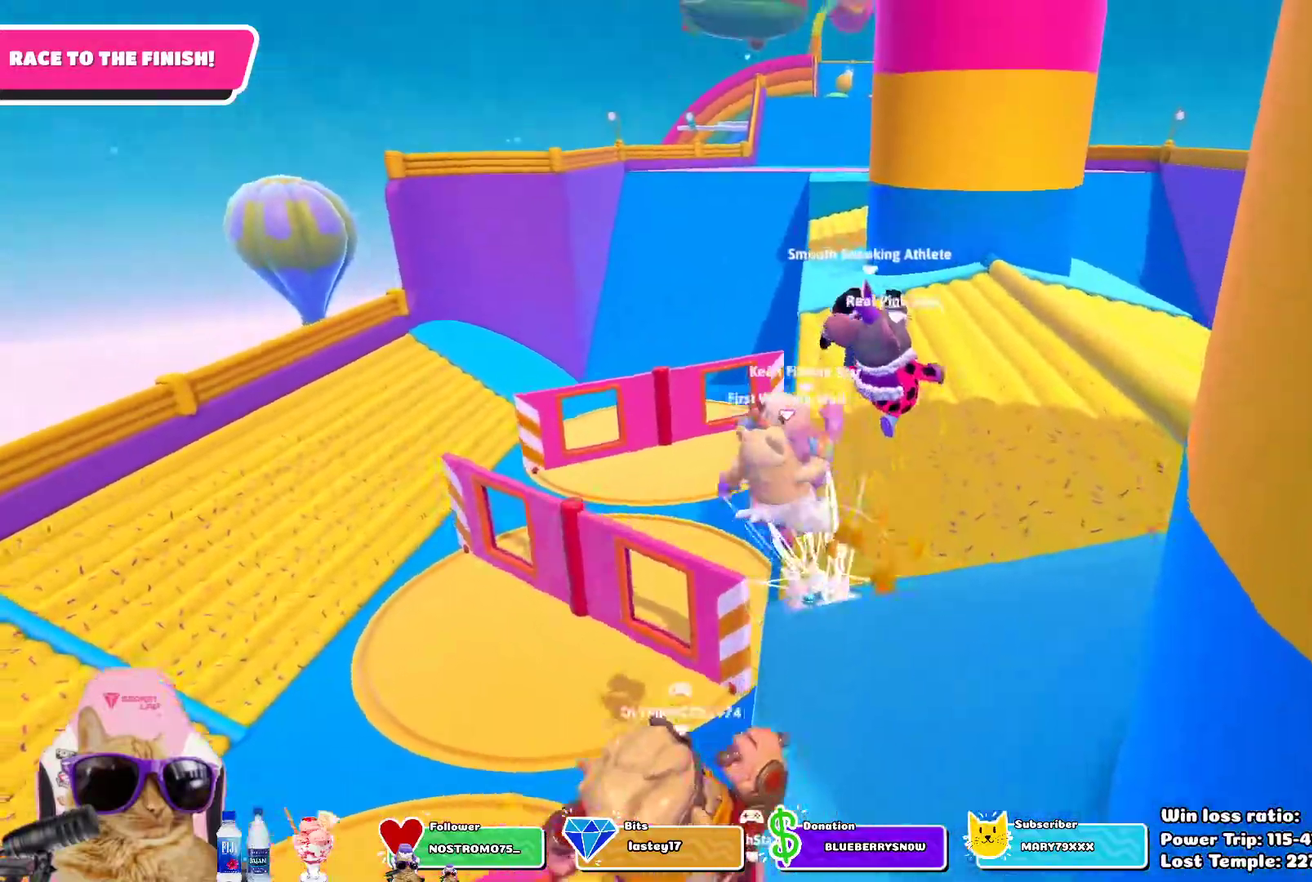
{"dt_ms": 700, "buttons": [], "left_stick": "up-right", "right_stick": "center", "events": [[367, "SQUARE", "down"], [550, "SQUARE", "up"]]}
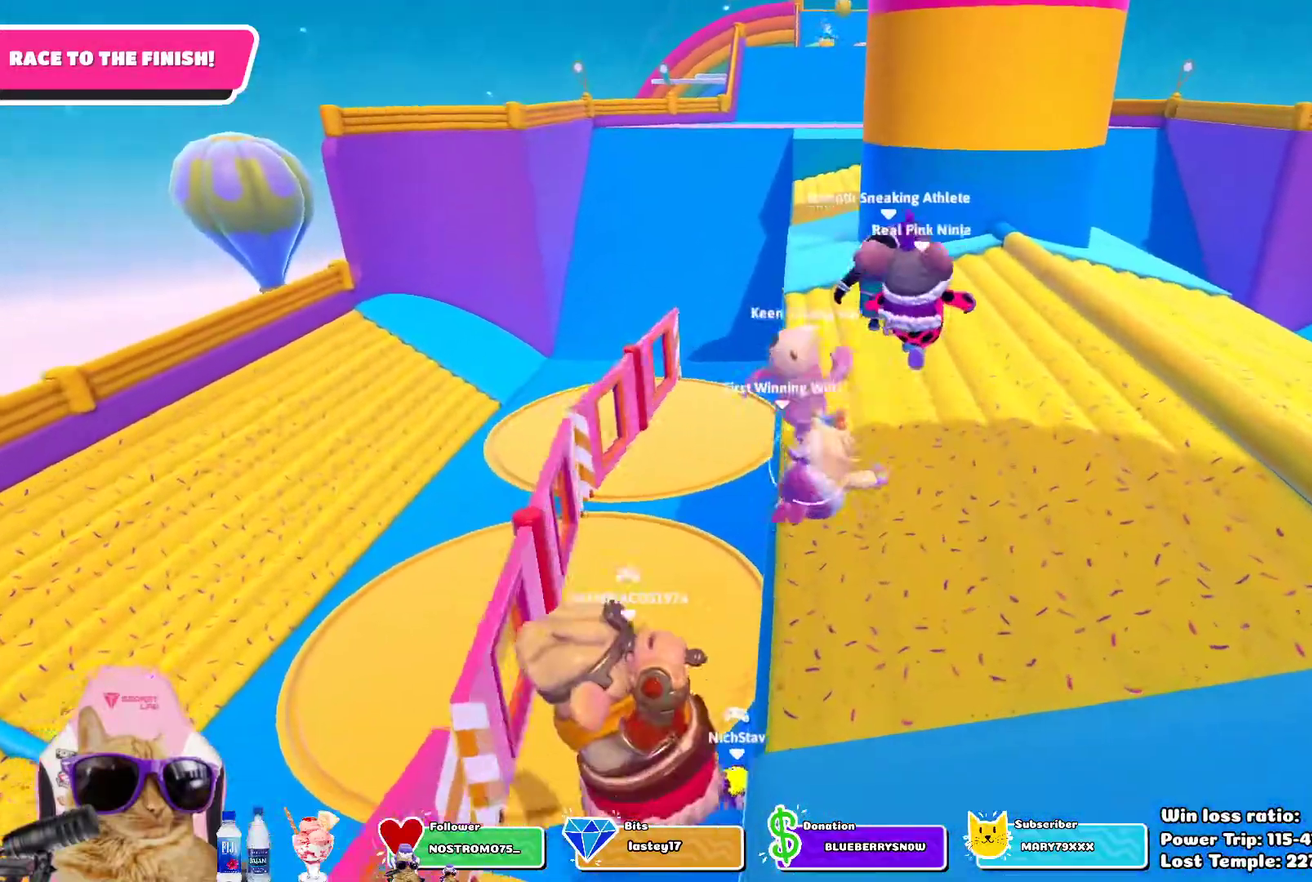
{"dt_ms": 700, "buttons": [], "left_stick": "up", "right_stick": "center", "events": [[633, "left_stick", "up"]]}
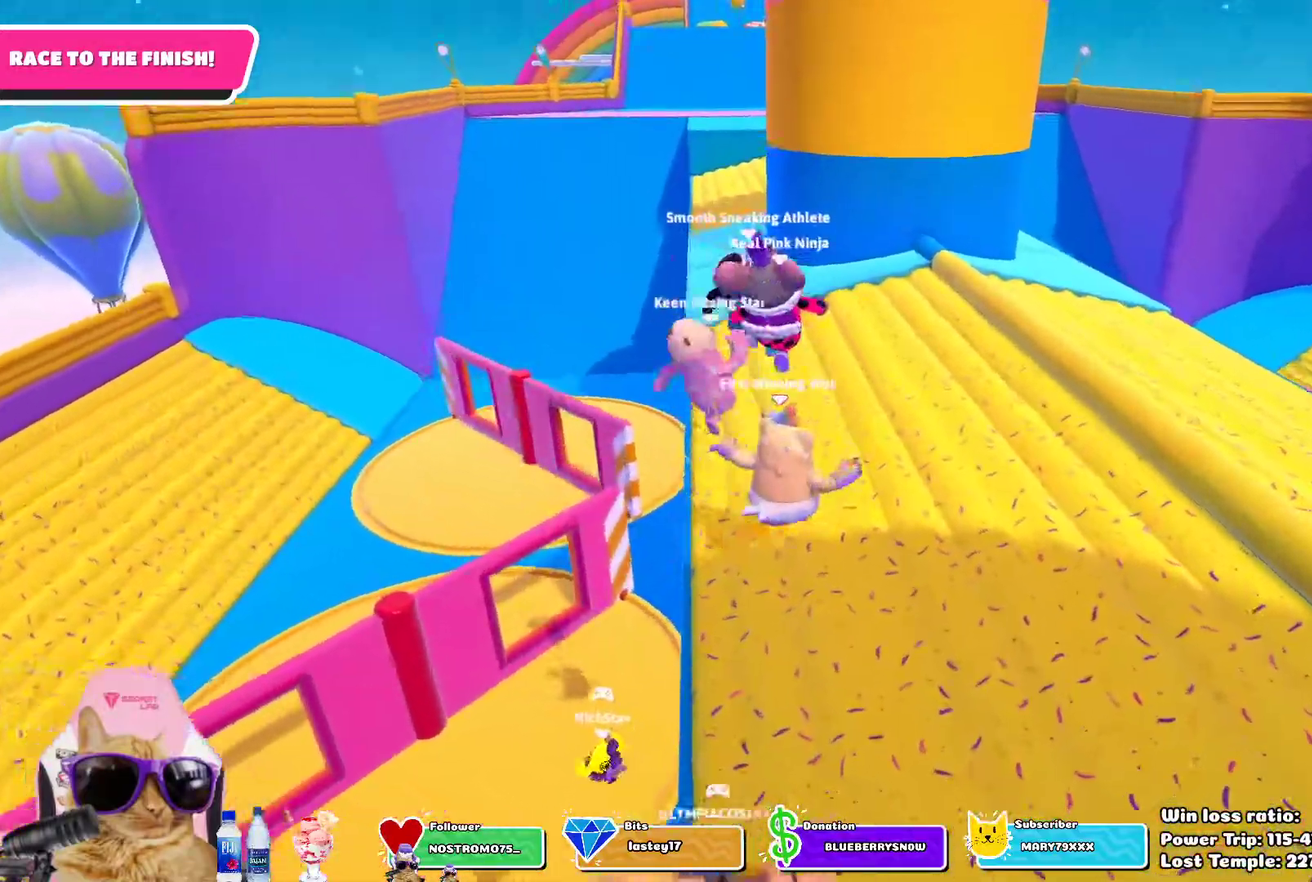
{"dt_ms": 300, "buttons": [], "left_stick": "up", "right_stick": "center", "events": [[100, "right_stick", "up"], [183, "right_stick", "center"]]}
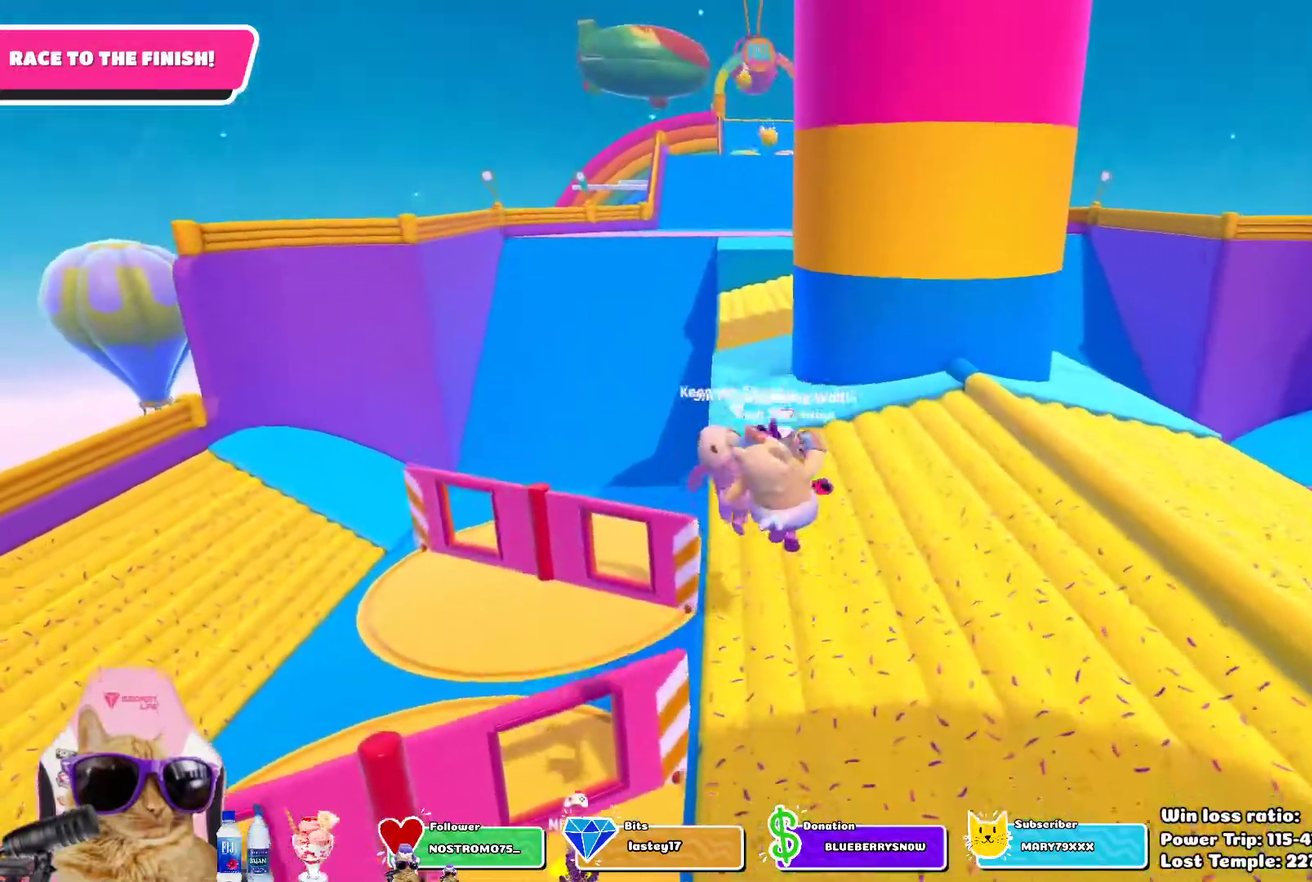
{"dt_ms": 300, "buttons": [], "left_stick": "up-right", "right_stick": "center", "events": [[33, "left_stick", "up-right"]]}
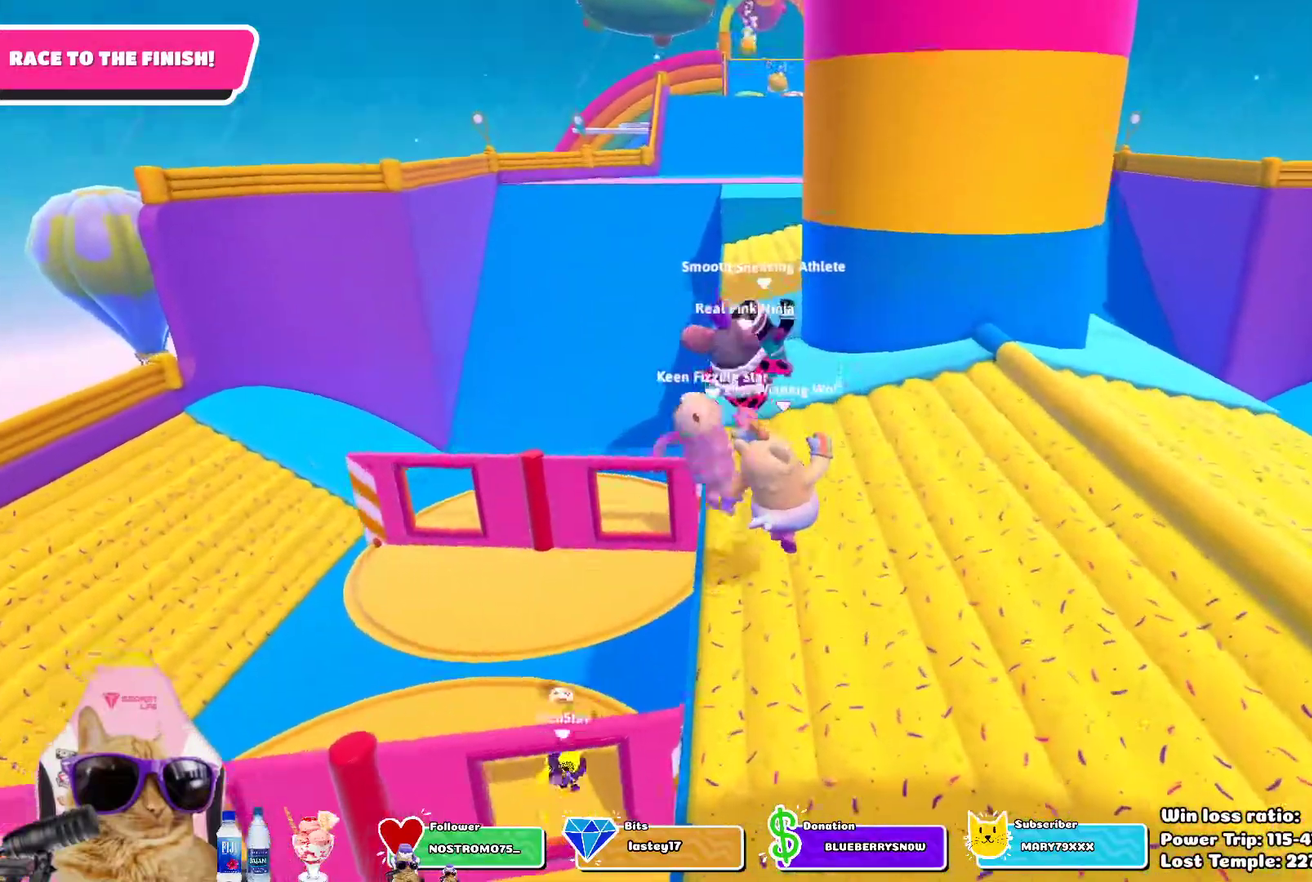
{"dt_ms": 700, "buttons": [], "left_stick": "up-right", "right_stick": "center", "events": [[383, "SQUARE", "down"], [650, "SQUARE", "up"]]}
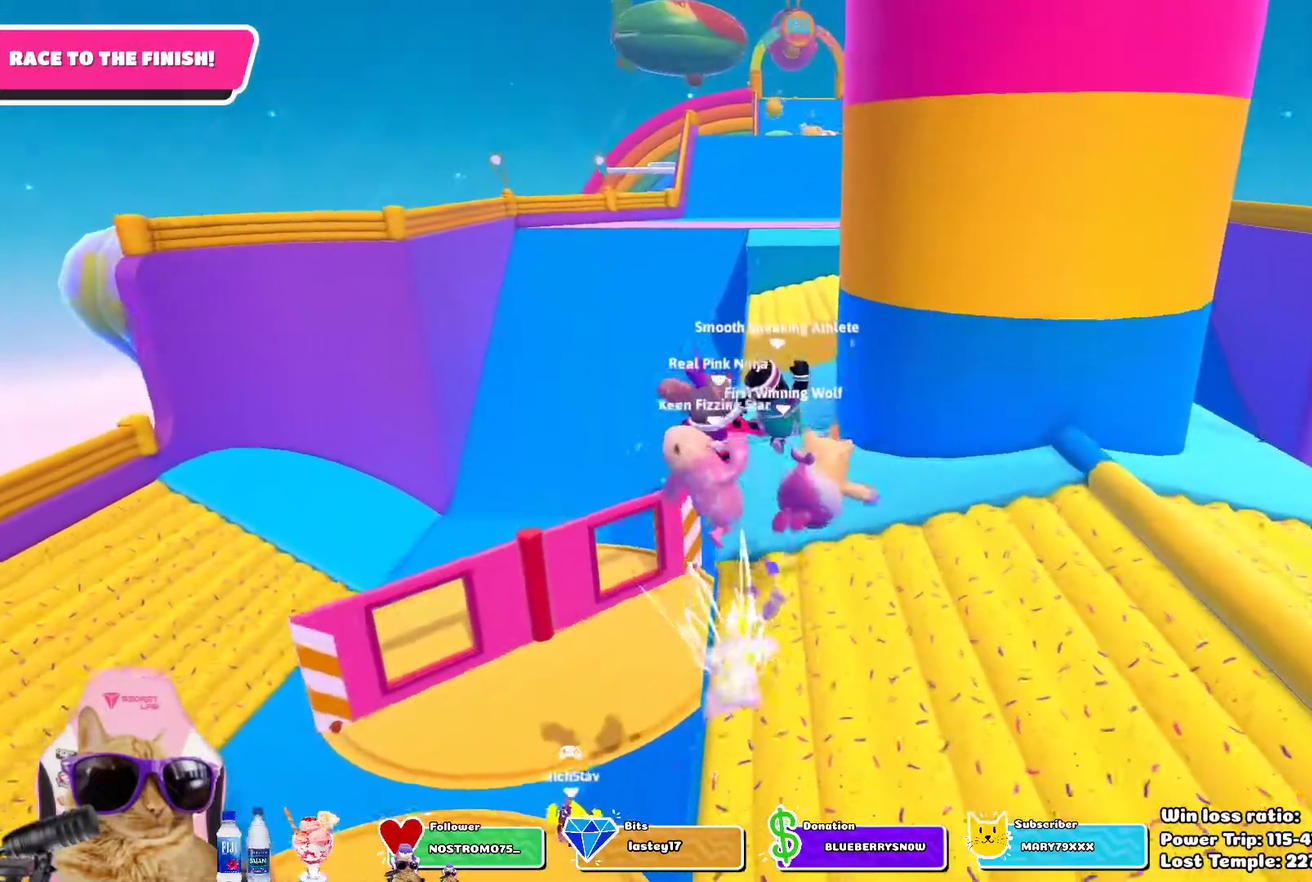
{"dt_ms": 600, "buttons": [], "left_stick": "up-right", "right_stick": "center", "events": []}
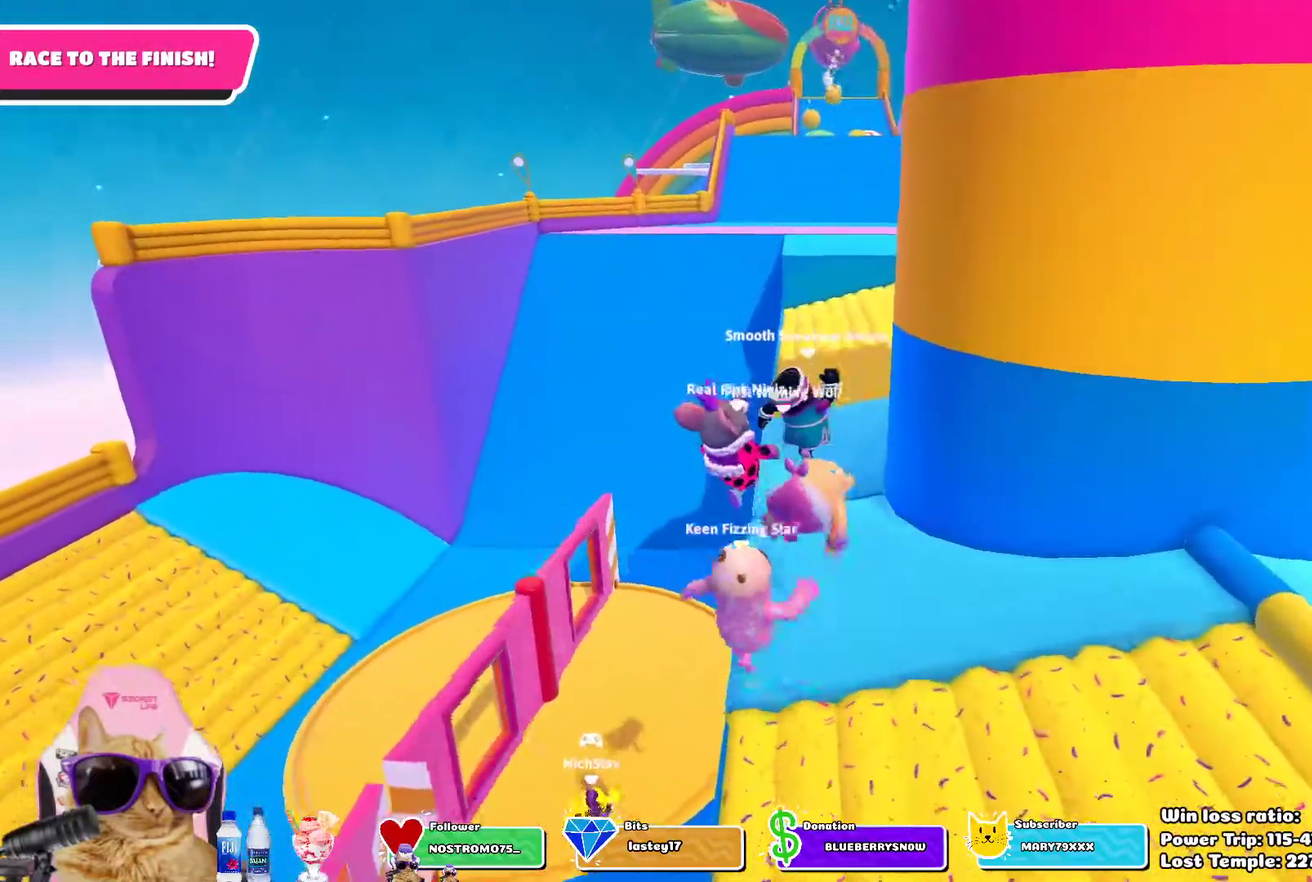
{"dt_ms": 600, "buttons": [], "left_stick": "up", "right_stick": "center", "events": [[367, "left_stick", "up"]]}
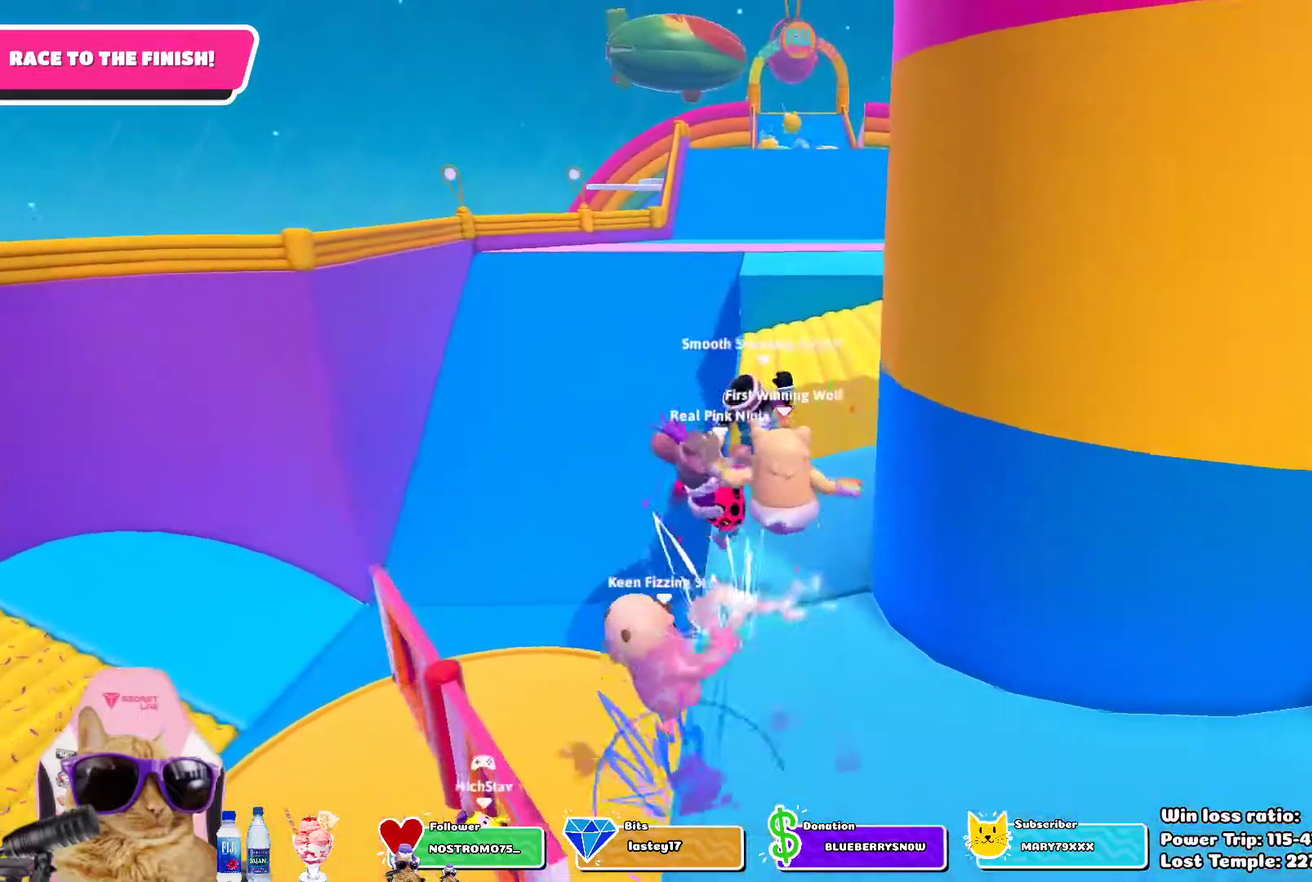
{"dt_ms": 300, "buttons": [], "left_stick": "up-right", "right_stick": "center", "events": [[33, "left_stick", "up-right"]]}
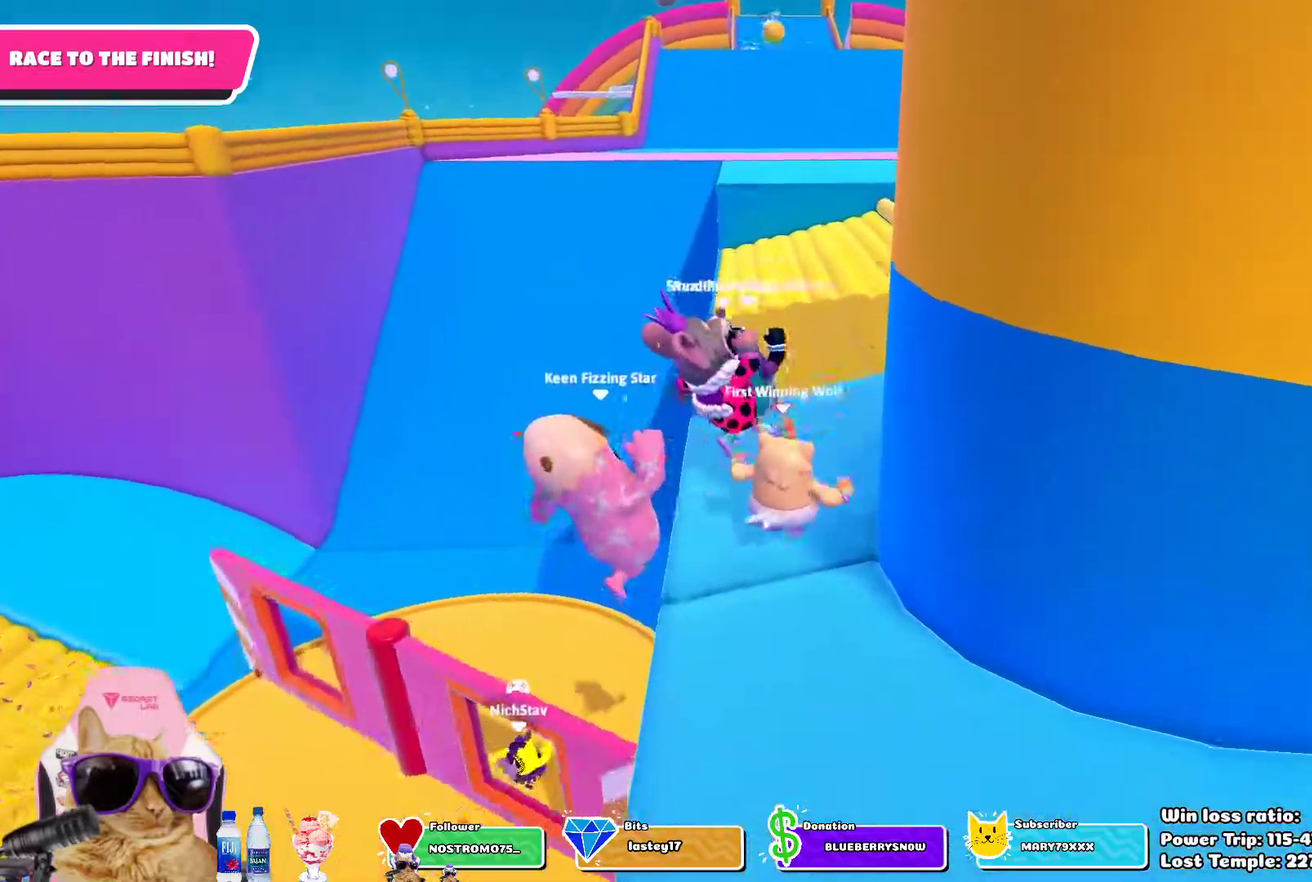
{"dt_ms": 400, "buttons": ["SQUARE"], "left_stick": "up-right", "right_stick": "center", "events": [[133, "SQUARE", "down"]]}
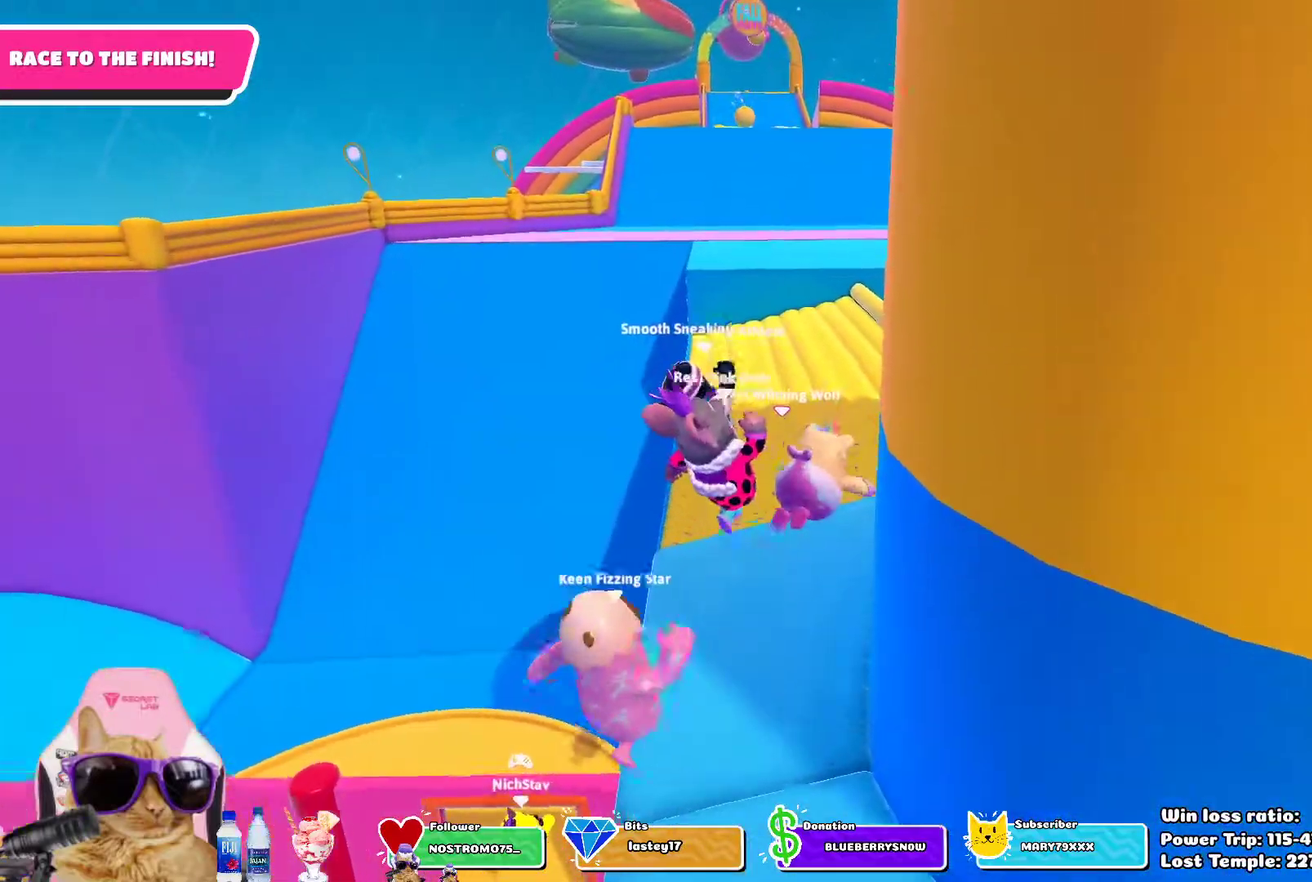
{"dt_ms": 600, "buttons": [], "left_stick": "up-right", "right_stick": "center", "events": [[33, "SQUARE", "up"]]}
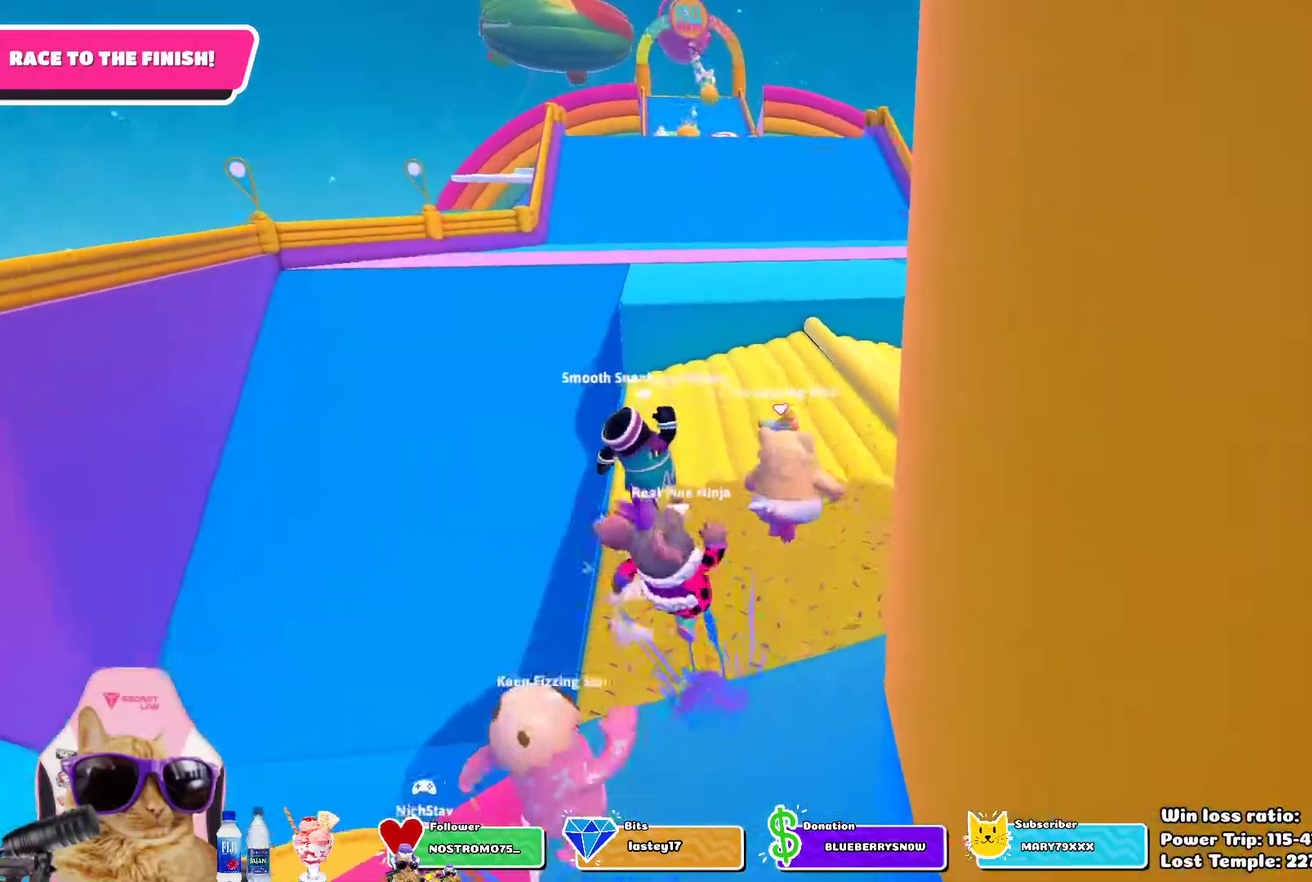
{"dt_ms": 500, "buttons": [], "left_stick": "up", "right_stick": "center", "events": [[83, "left_stick", "up"]]}
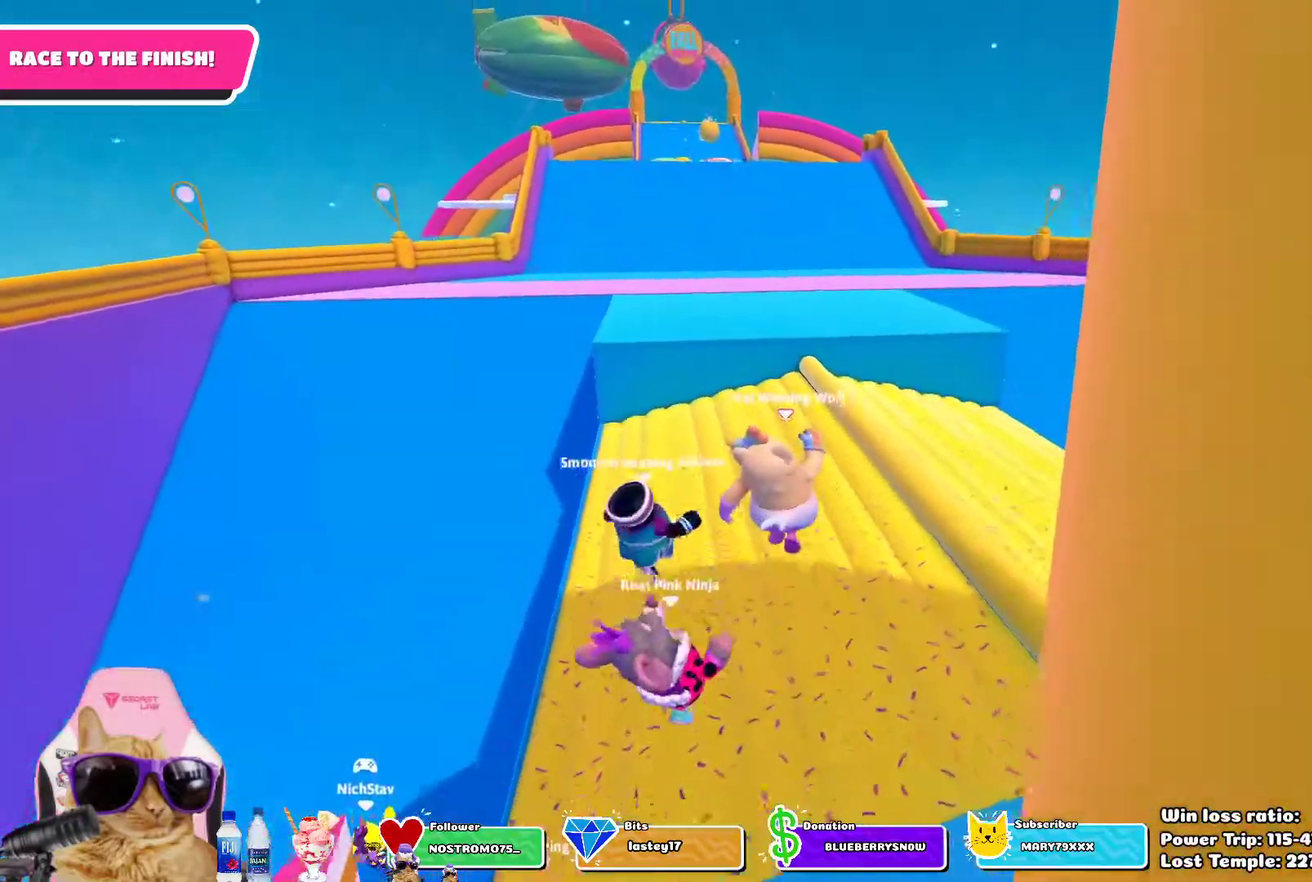
{"dt_ms": 300, "buttons": [], "left_stick": "up-right", "right_stick": "center", "events": [[217, "left_stick", "up-right"]]}
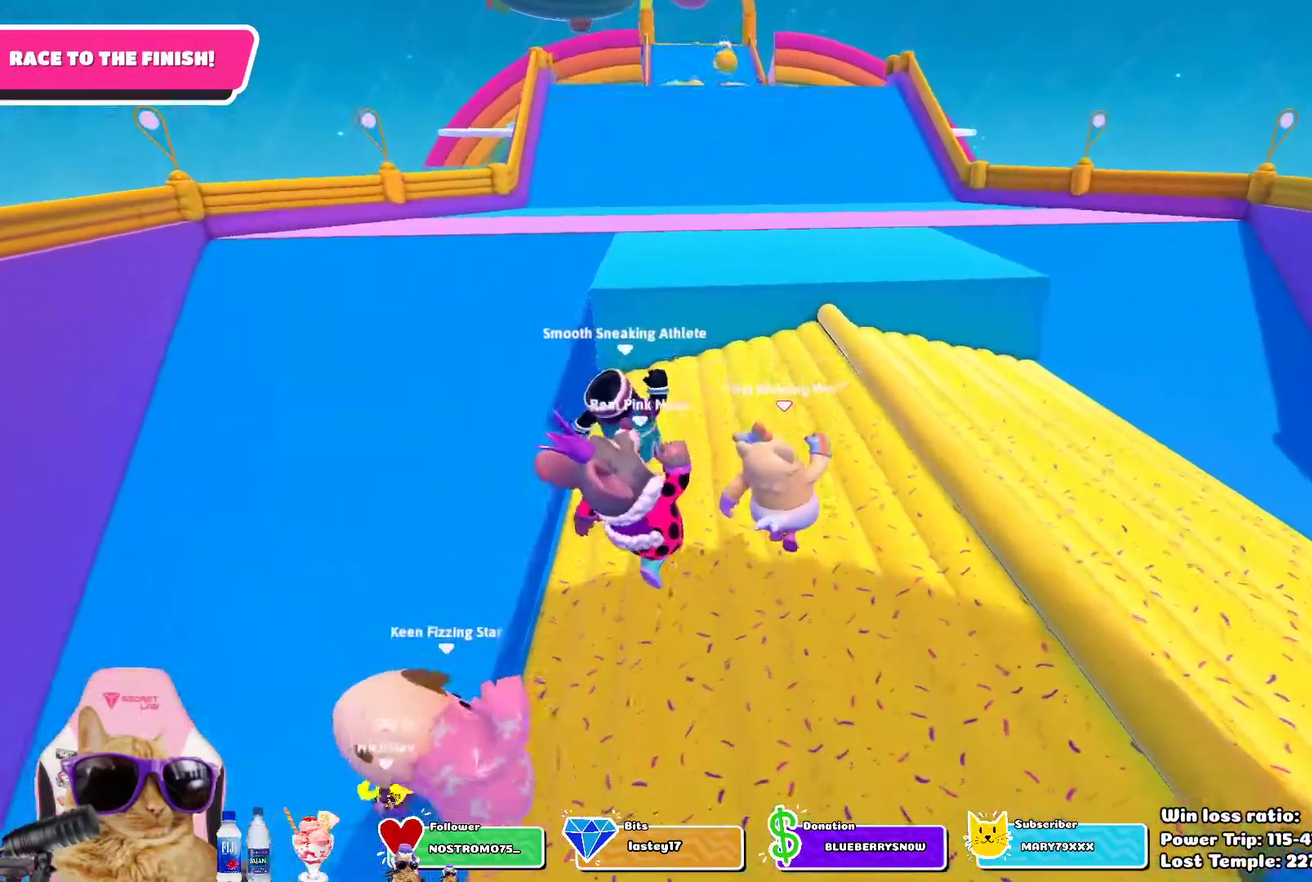
{"dt_ms": 700, "buttons": [], "left_stick": "up-right", "right_stick": "center", "events": [[267, "SQUARE", "down"], [467, "SQUARE", "up"]]}
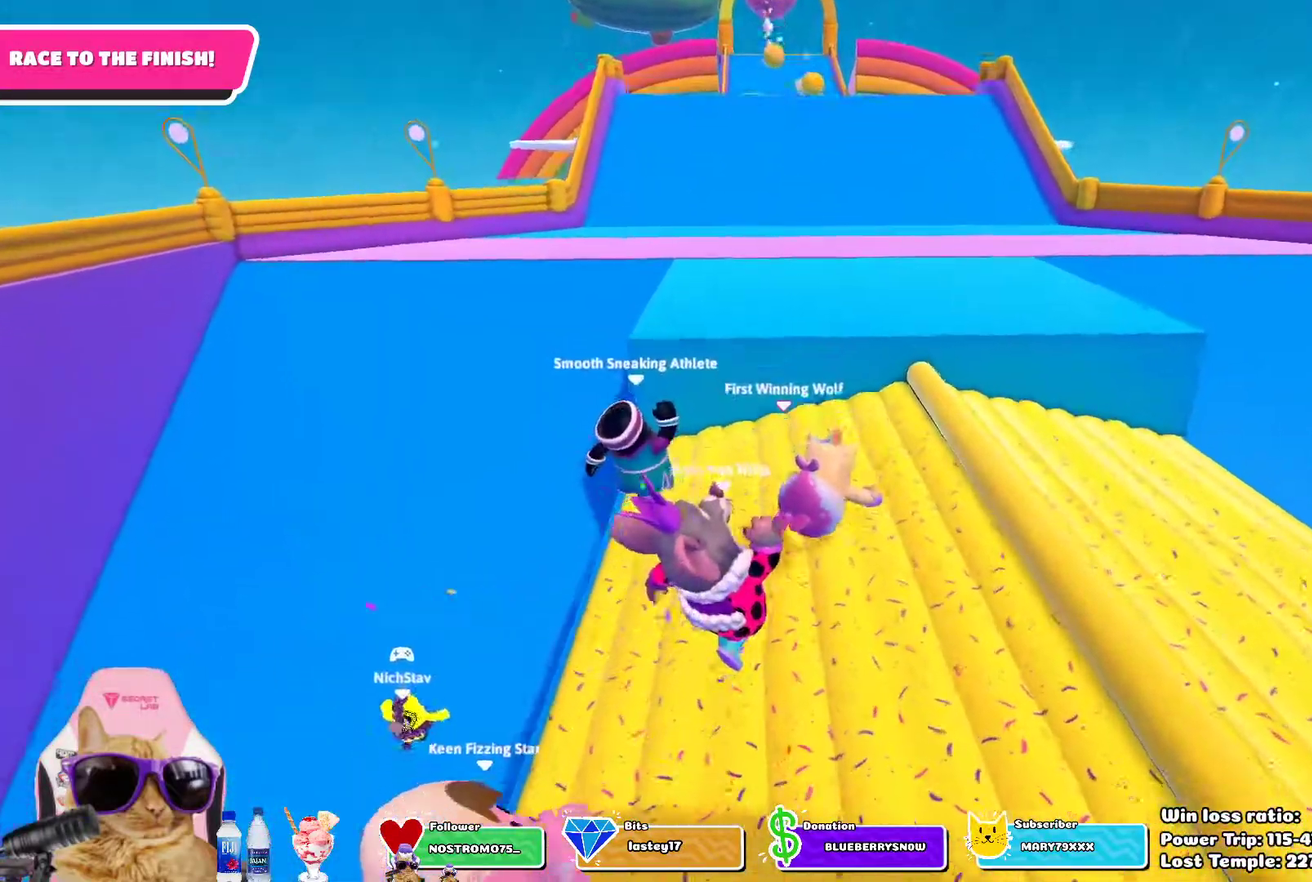
{"dt_ms": 600, "buttons": [], "left_stick": "up-right", "right_stick": "center", "events": []}
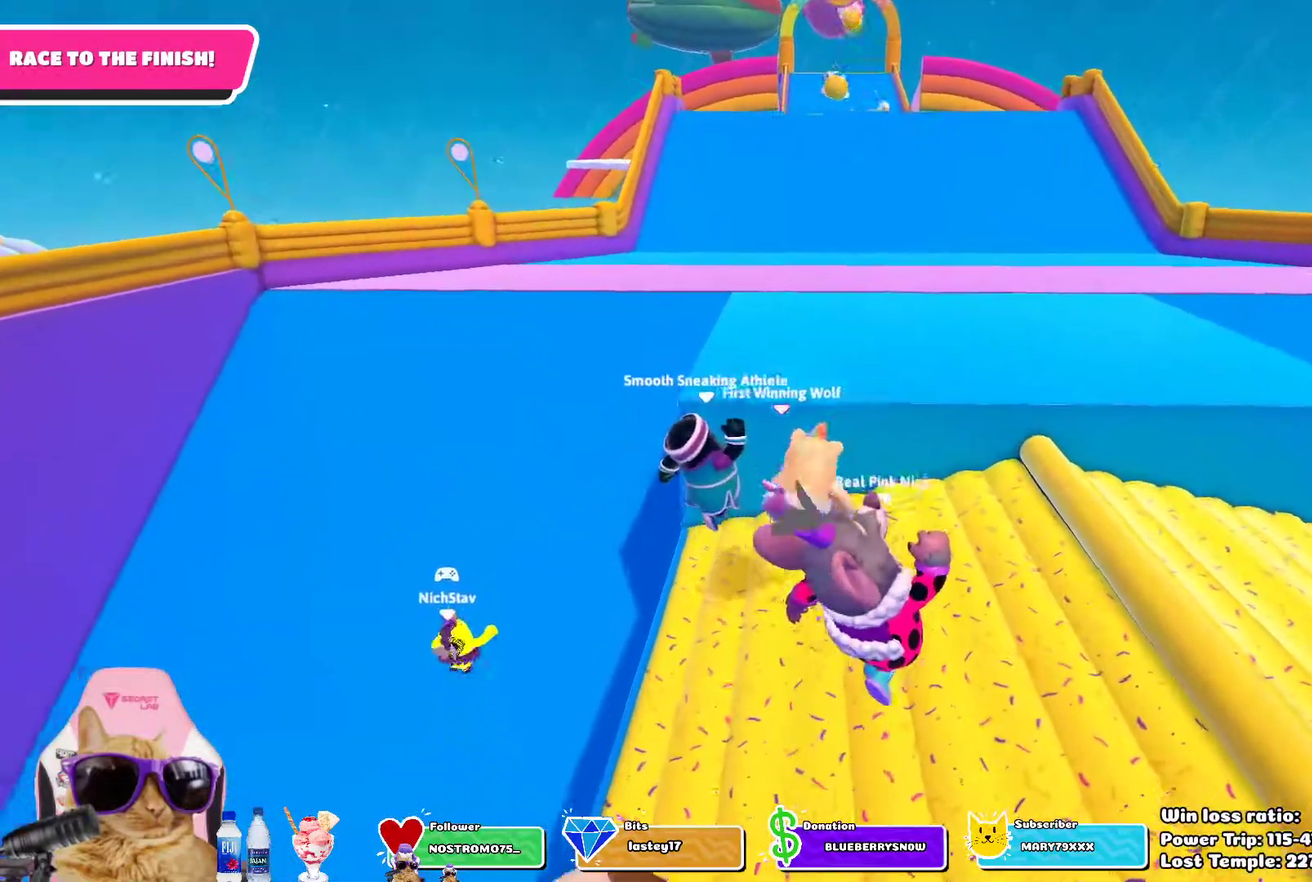
{"dt_ms": 600, "buttons": ["SQUARE"], "left_stick": "up-right", "right_stick": "center", "events": [[317, "left_stick", "up"], [450, "SQUARE", "down"], [567, "left_stick", "up-right"]]}
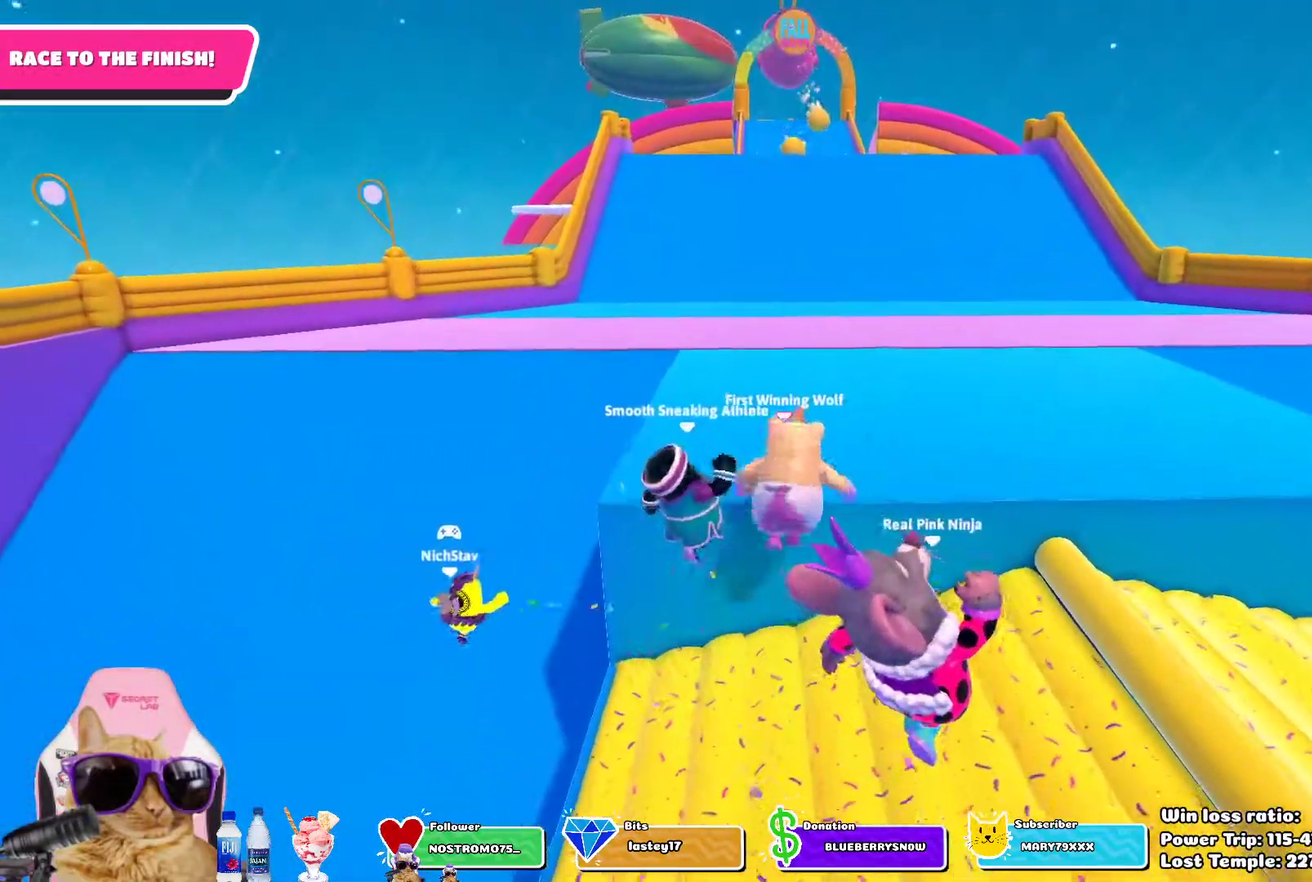
{"dt_ms": 300, "buttons": [], "left_stick": "up", "right_stick": "center", "events": [[67, "SQUARE", "up"], [300, "left_stick", "up"]]}
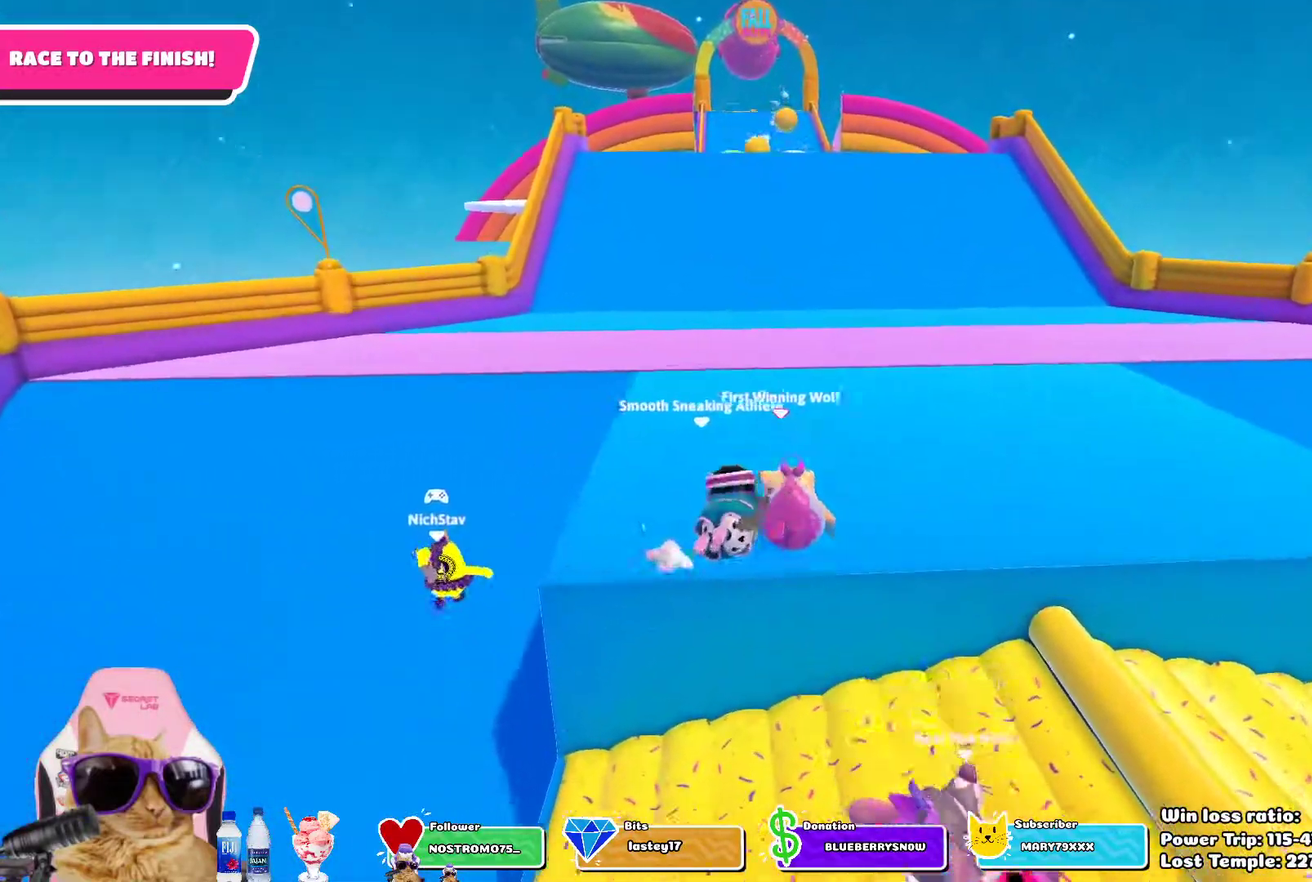
{"dt_ms": 500, "buttons": [], "left_stick": "up", "right_stick": "center", "events": [[317, "right_stick", "down"], [417, "right_stick", "center"]]}
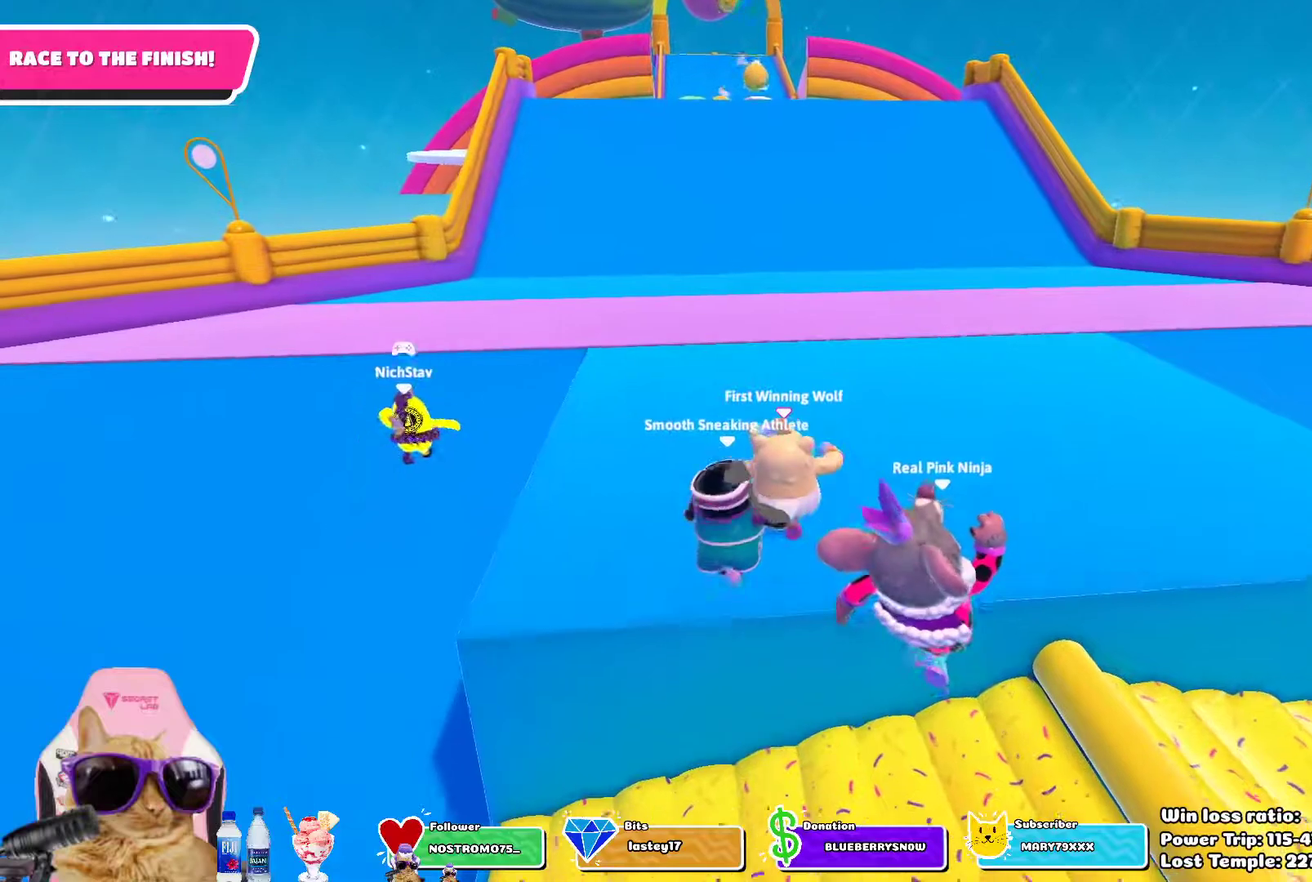
{"dt_ms": 500, "buttons": [], "left_stick": "up", "right_stick": "center", "events": []}
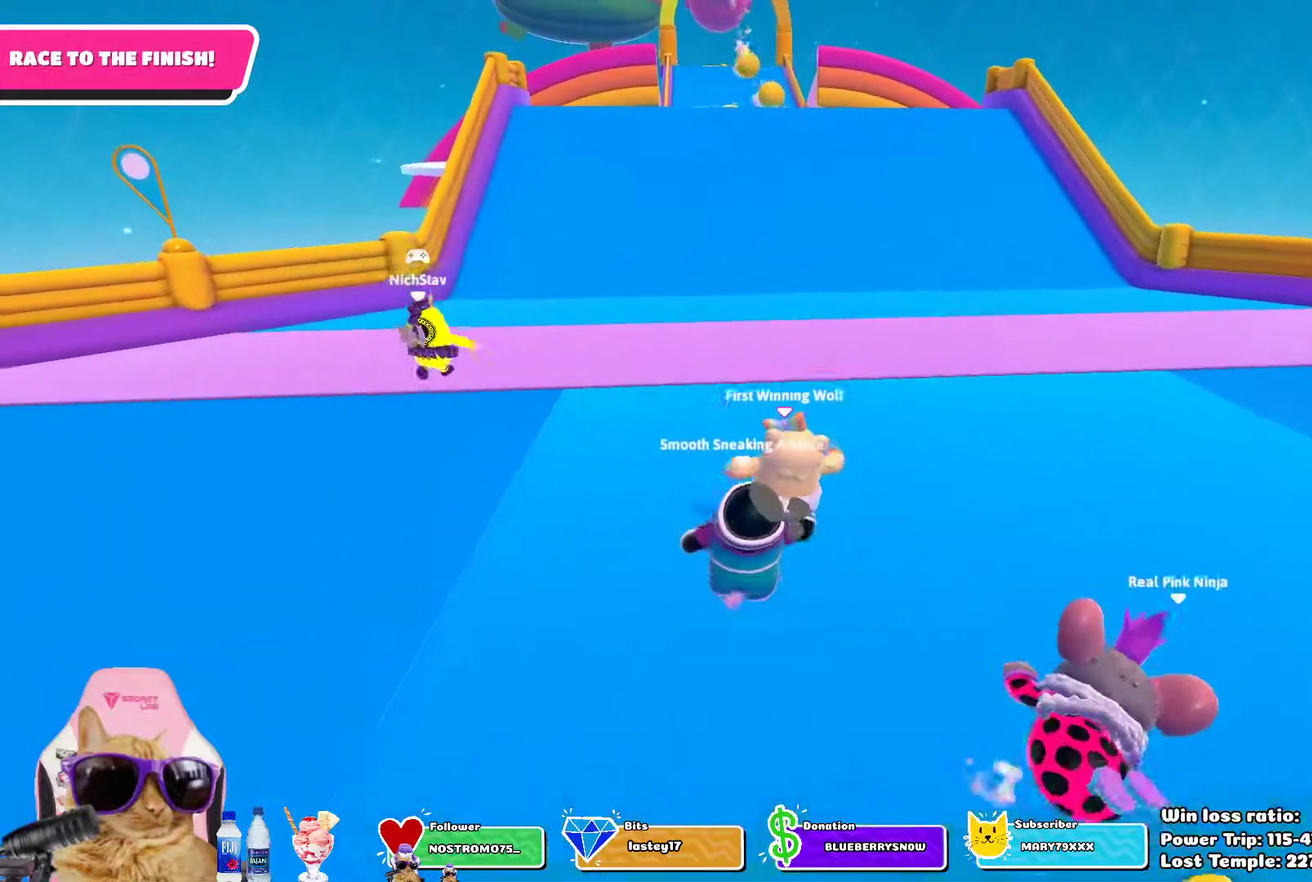
{"dt_ms": 500, "buttons": [], "left_stick": "up", "right_stick": "center", "events": []}
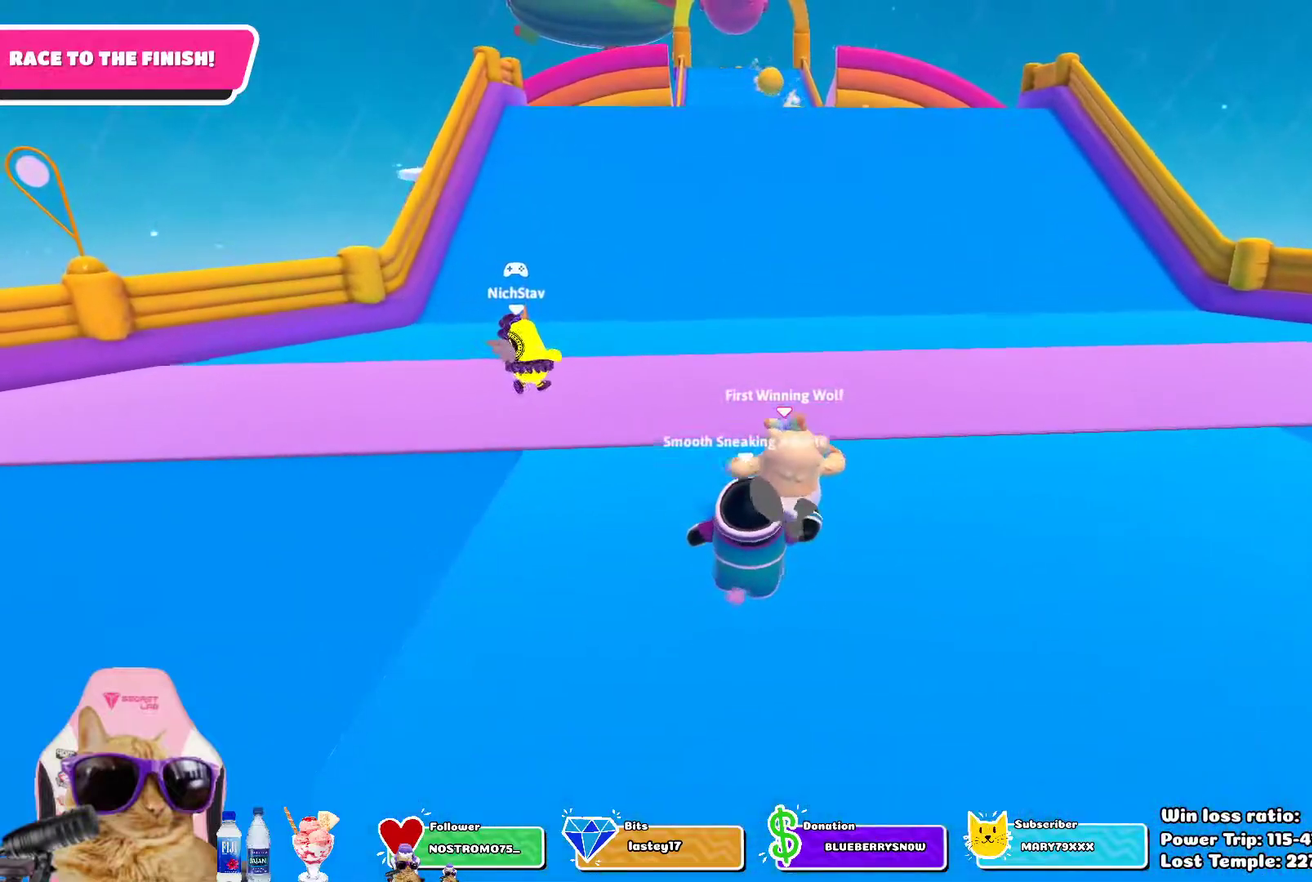
{"dt_ms": 600, "buttons": [], "left_stick": "up", "right_stick": "center", "events": [[333, "CROSS", "down"], [467, "CROSS", "up"]]}
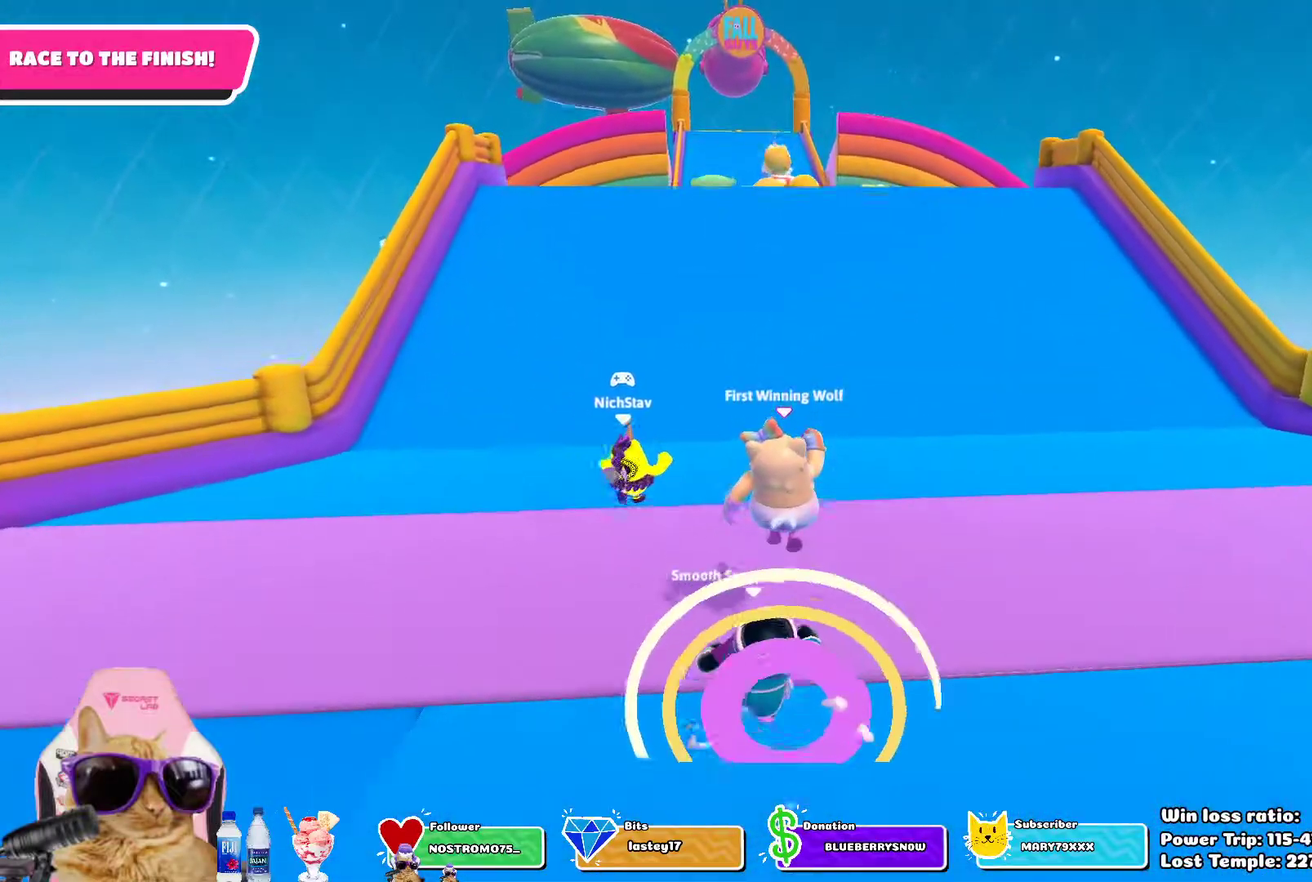
{"dt_ms": 400, "buttons": [], "left_stick": "up", "right_stick": "center", "events": []}
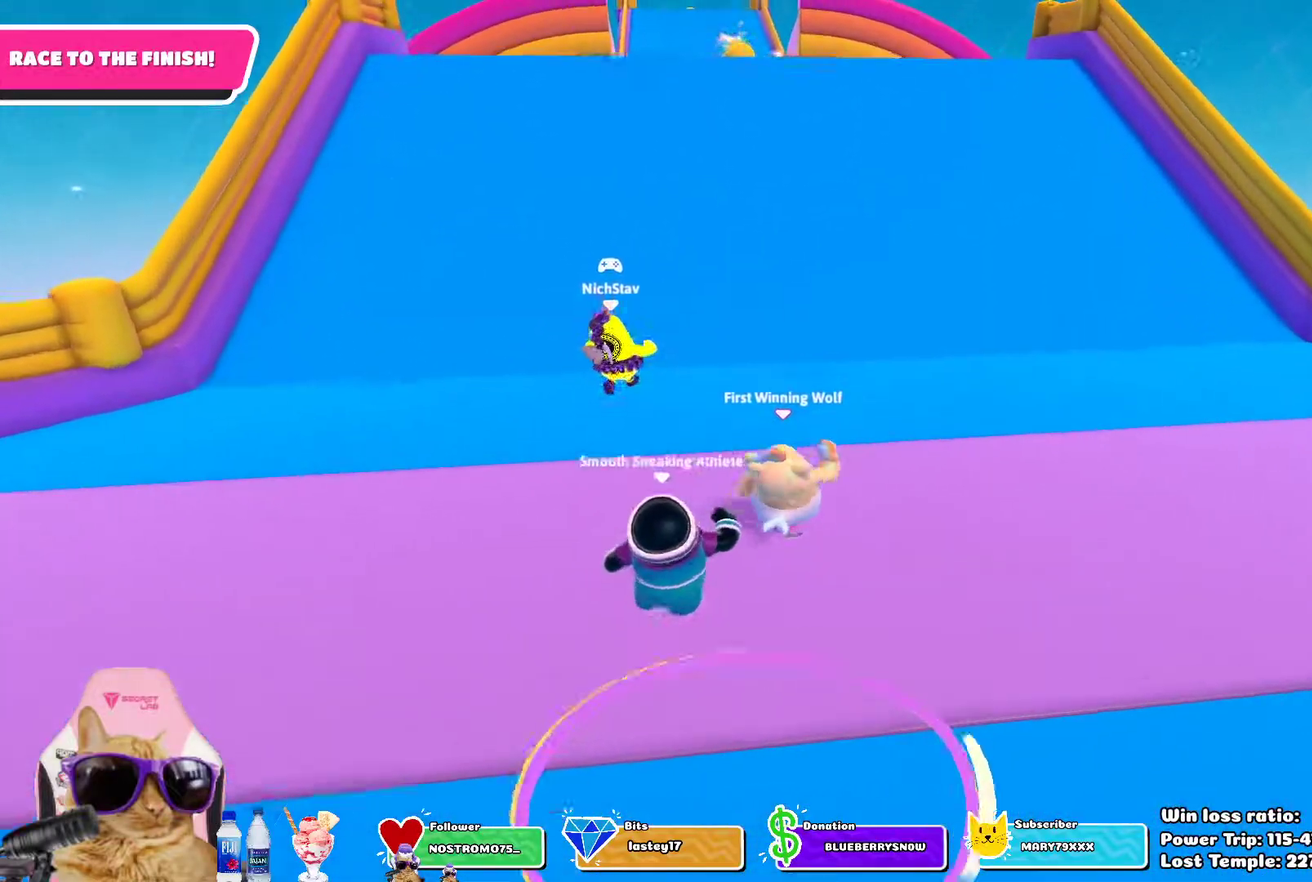
{"dt_ms": 500, "buttons": [], "left_stick": "up", "right_stick": "center", "events": []}
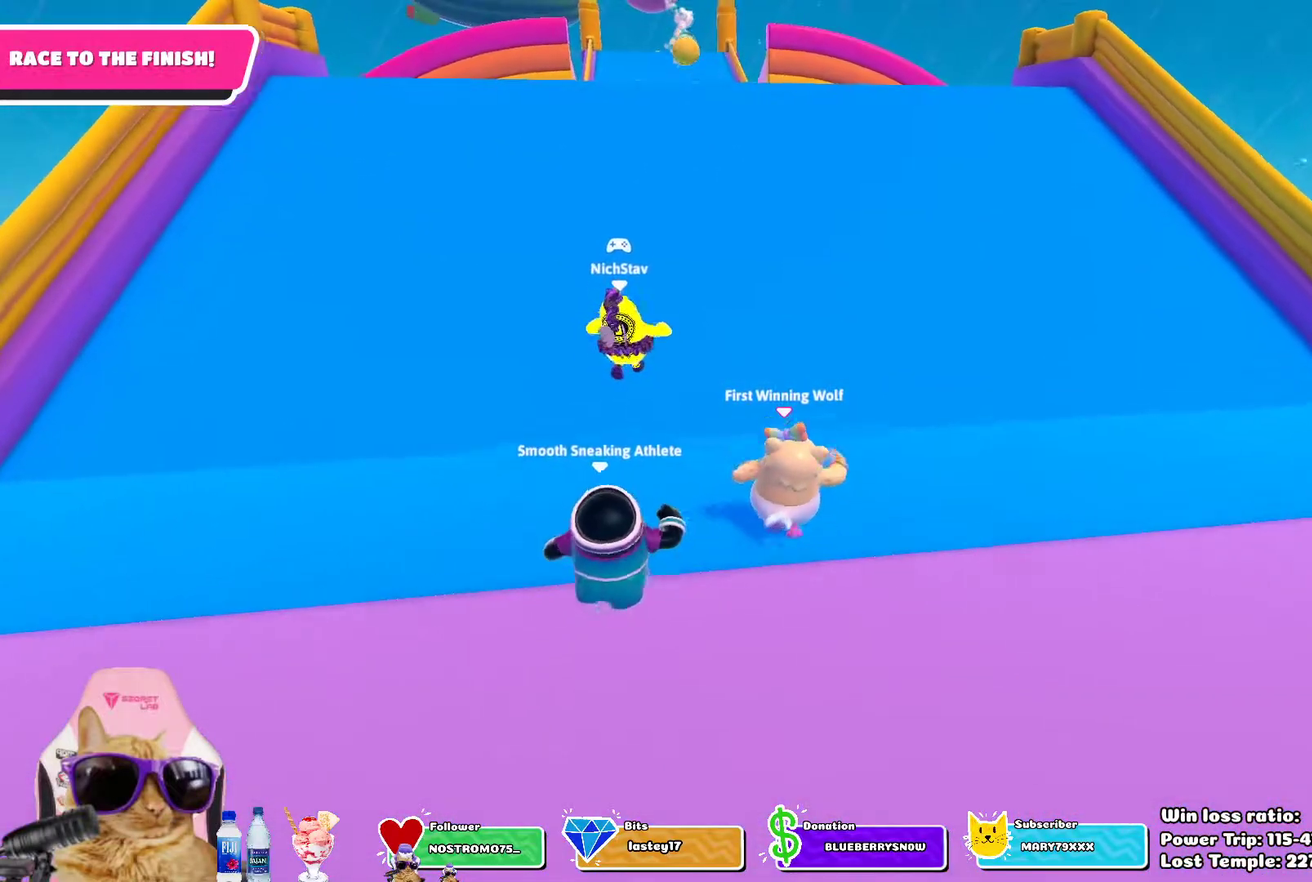
{"dt_ms": 700, "buttons": [], "left_stick": "up", "right_stick": "center", "events": []}